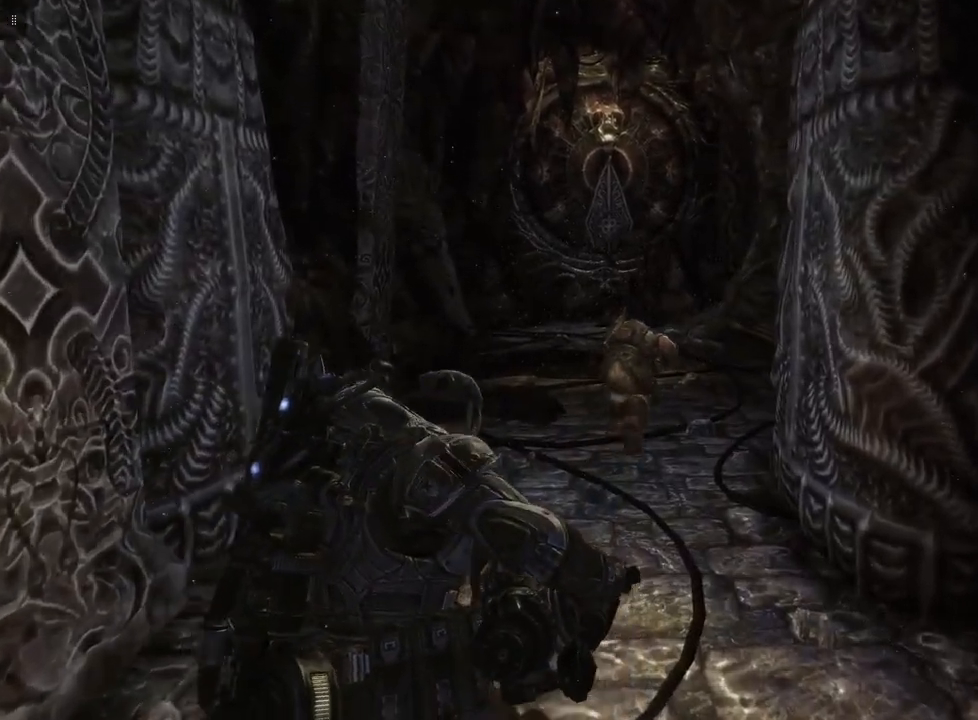
Gameplay with a controller (Xbox layout); each line is a JSON object with the inputs held at the frame after it. "events" lists button and stick changes between this image and that frame as [ms after this image, input, new state], when the widget could be followed in between.
{"buttons": ["A"], "left_stick": "up", "right_stick": "center", "events": [[133, "A", "down"]]}
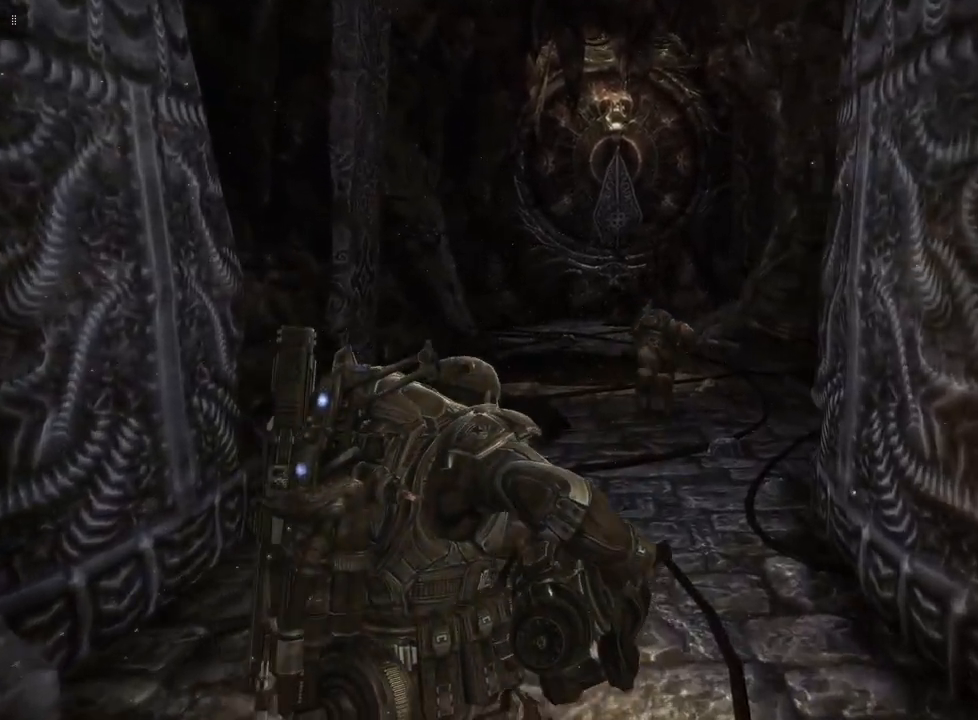
{"buttons": ["A"], "left_stick": "up", "right_stick": "center", "events": []}
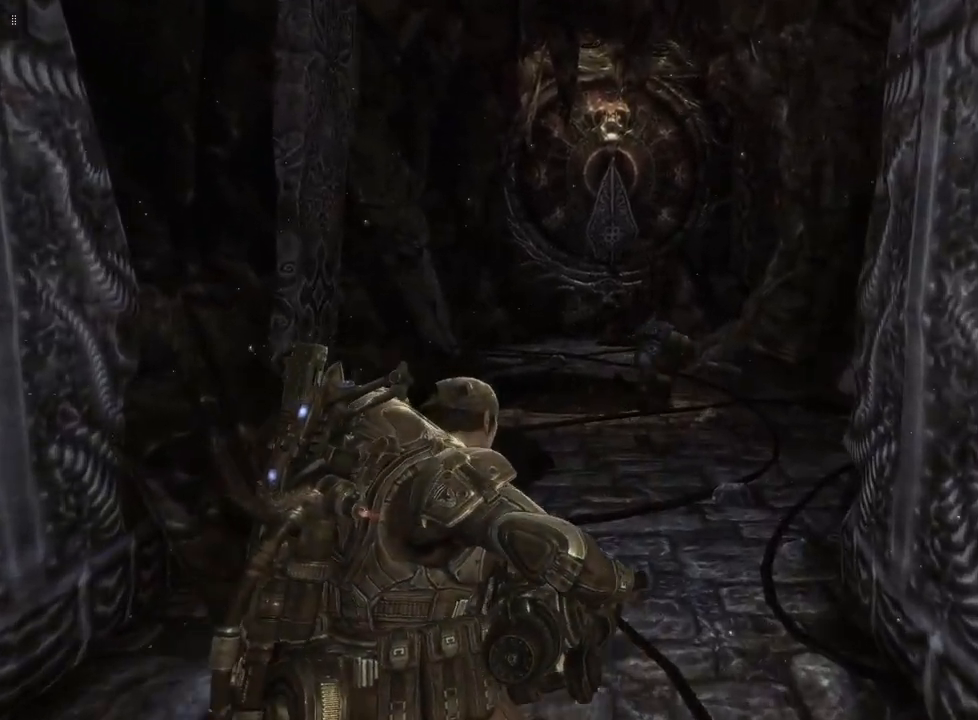
{"buttons": [], "left_stick": "up", "right_stick": "center", "events": [[433, "A", "up"]]}
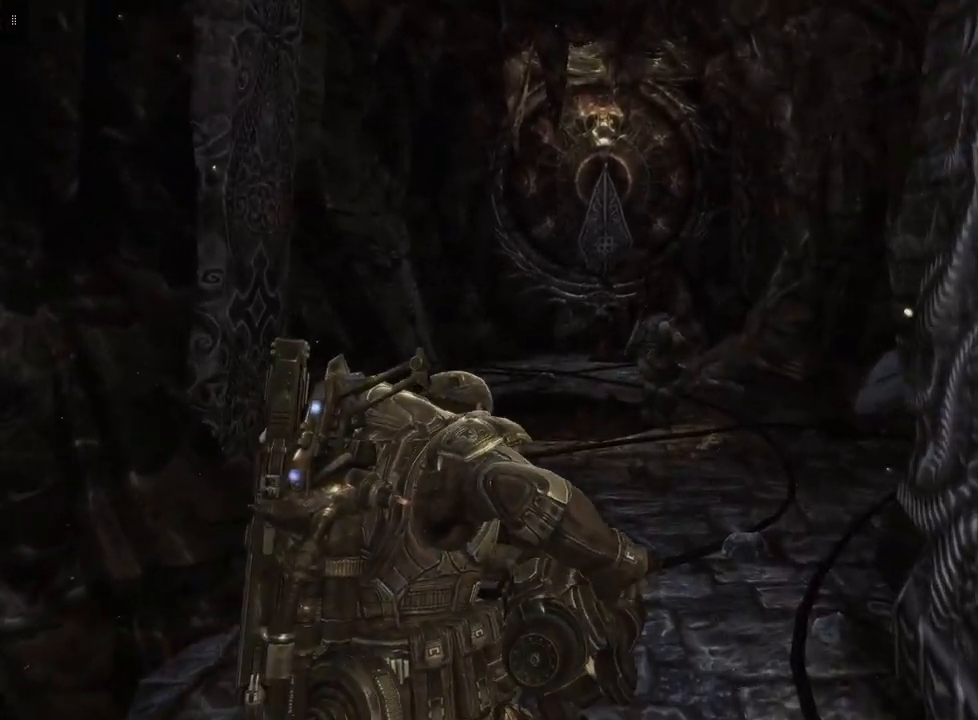
{"buttons": [], "left_stick": "up", "right_stick": "center", "events": [[233, "A", "down"], [350, "A", "up"]]}
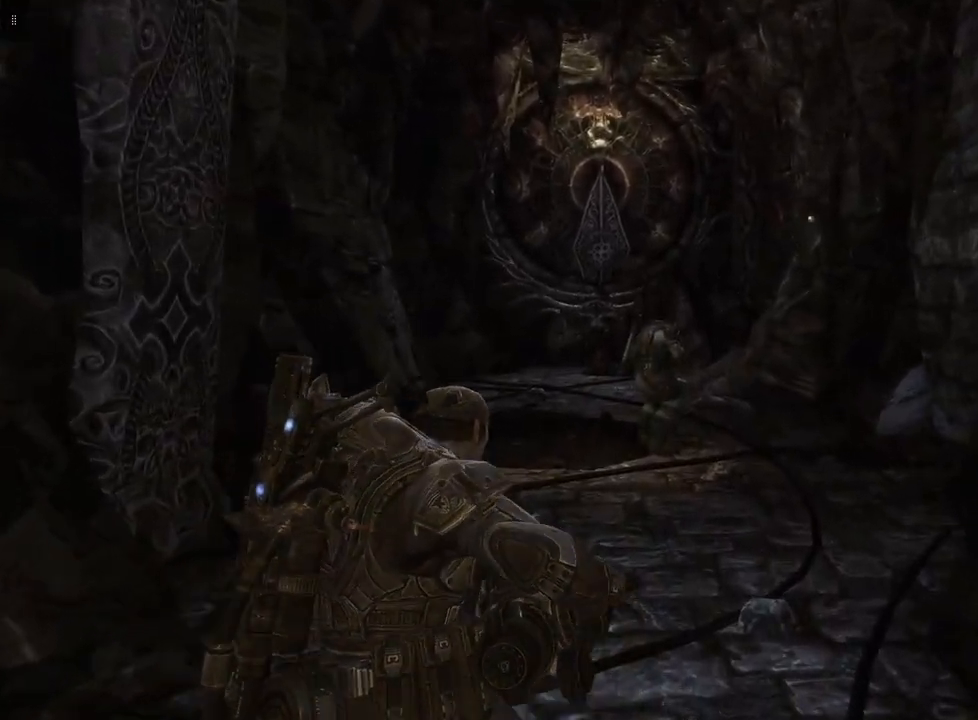
{"buttons": [], "left_stick": "up", "right_stick": "center", "events": []}
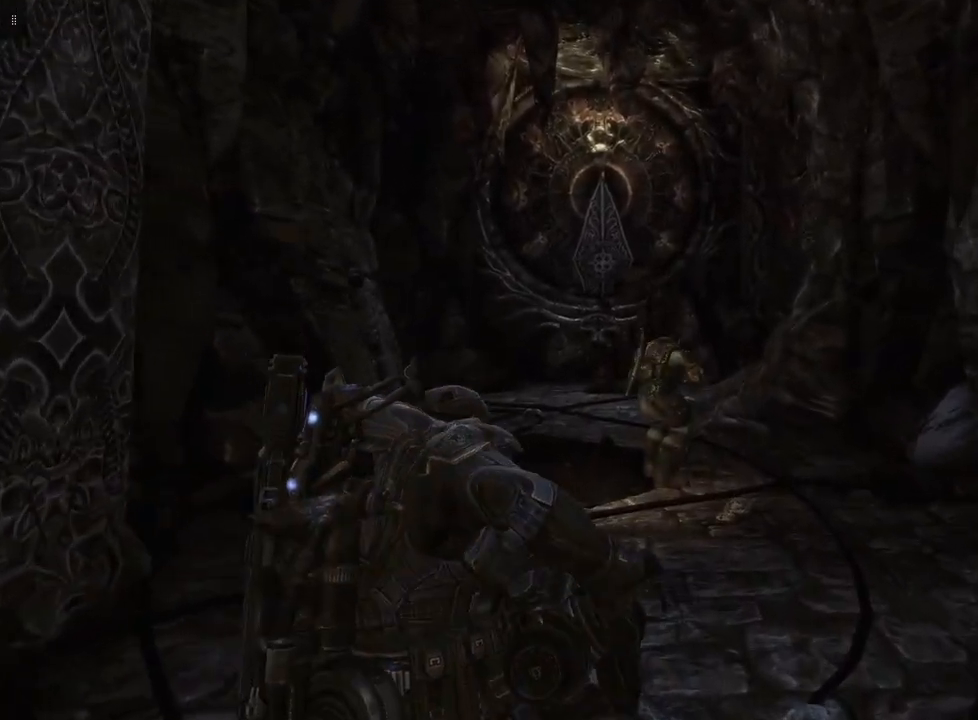
{"buttons": [], "left_stick": "up", "right_stick": "center", "events": []}
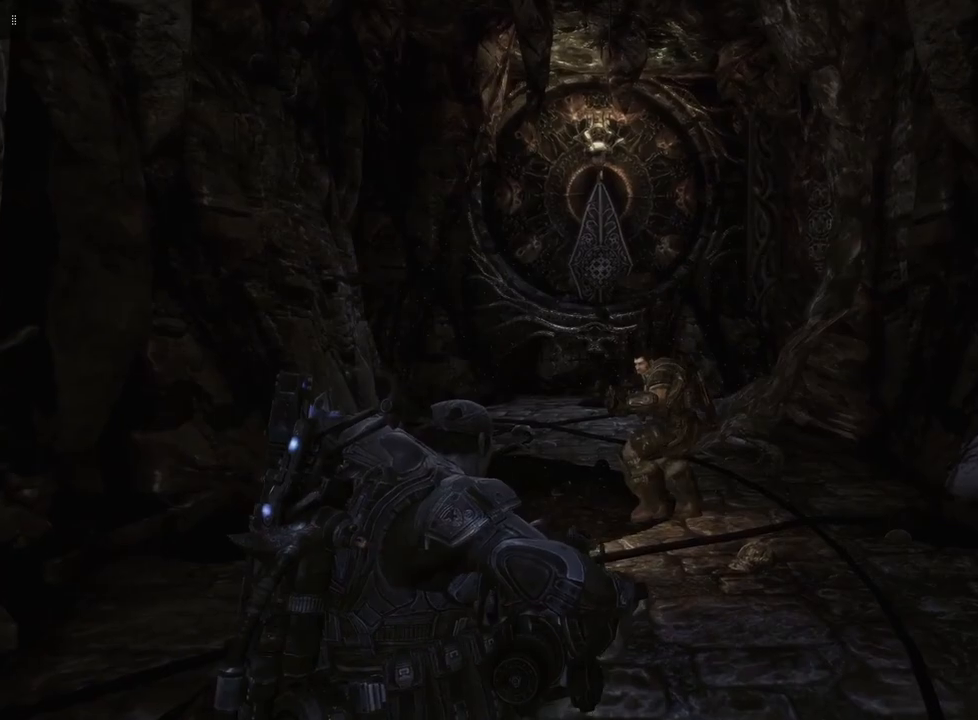
{"buttons": [], "left_stick": "up", "right_stick": "center", "events": []}
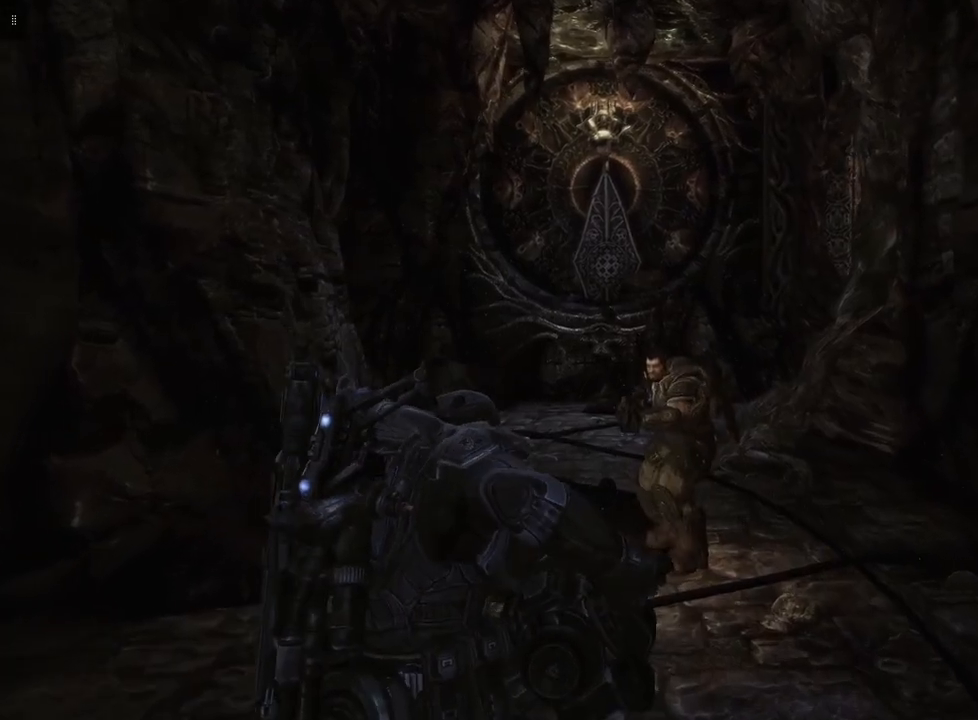
{"buttons": [], "left_stick": "up", "right_stick": "center", "events": []}
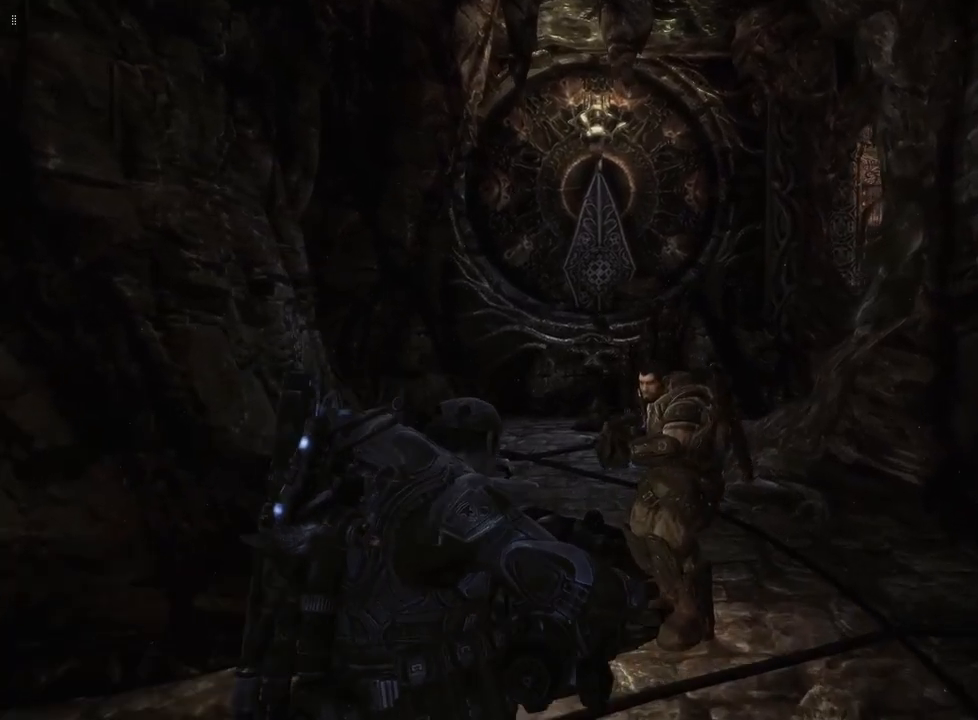
{"buttons": [], "left_stick": "up", "right_stick": "center", "events": []}
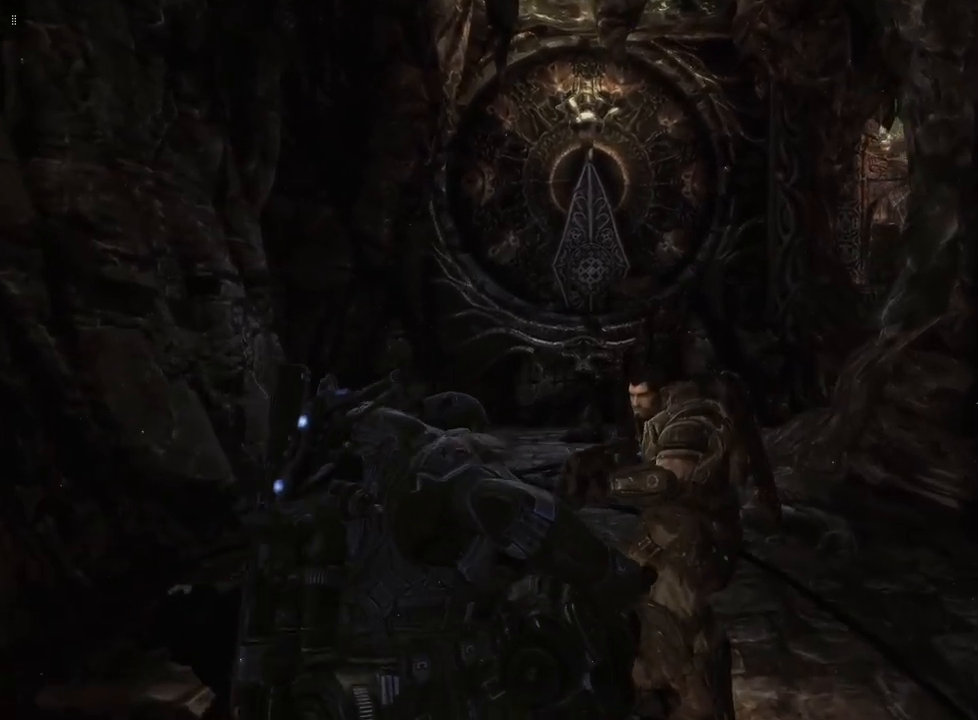
{"buttons": [], "left_stick": "up-left", "right_stick": "right", "events": [[383, "left_stick", "up-left"], [417, "right_stick", "right"]]}
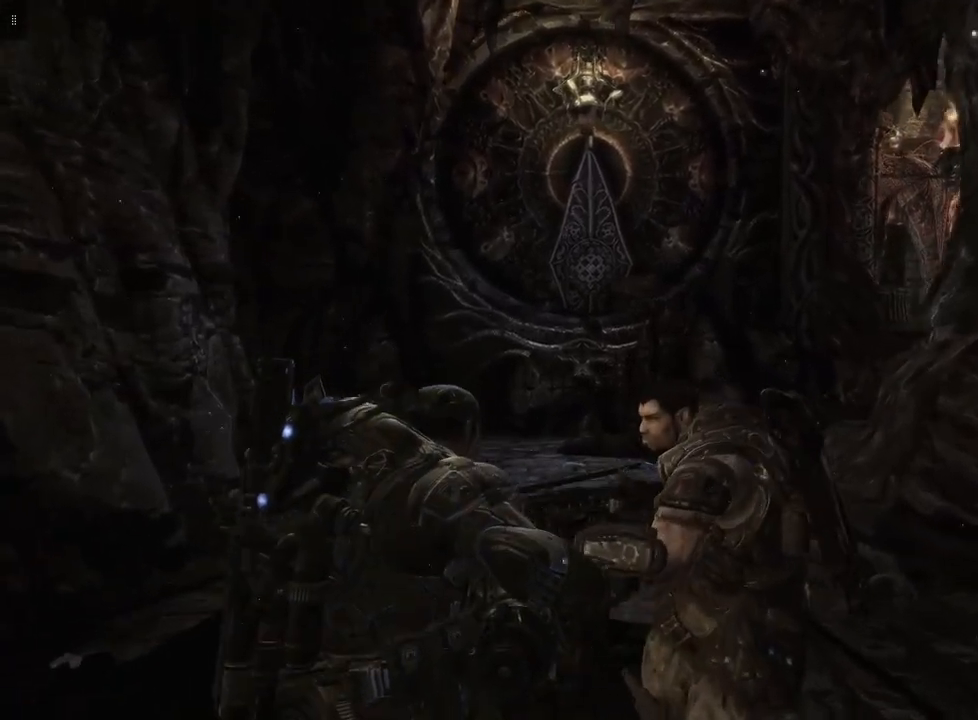
{"buttons": [], "left_stick": "up-left", "right_stick": "right", "events": []}
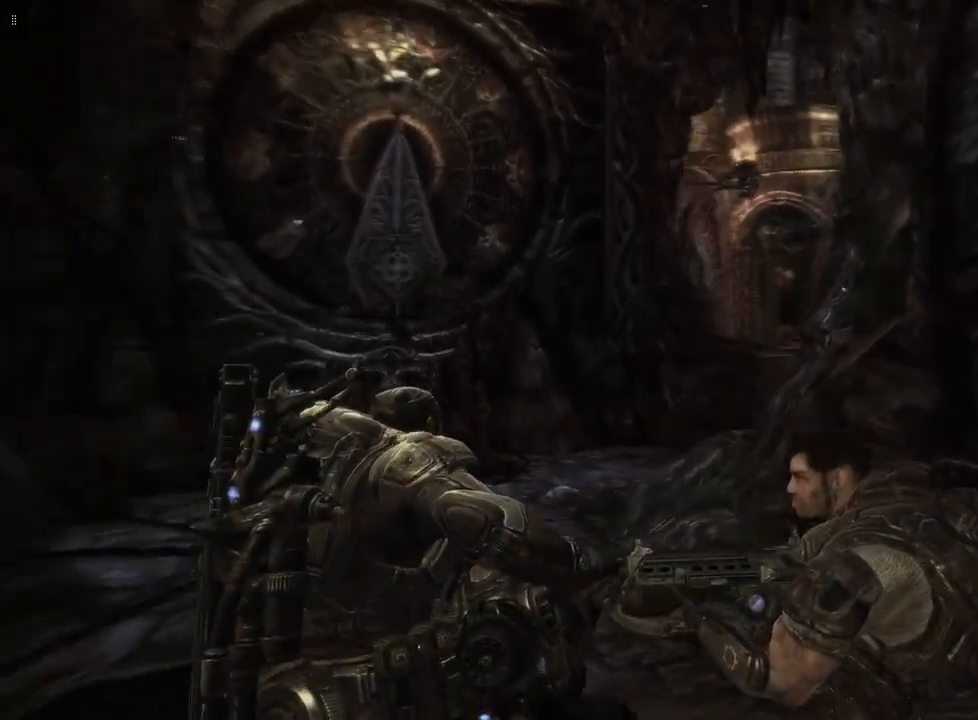
{"buttons": [], "left_stick": "up-left", "right_stick": "right", "events": []}
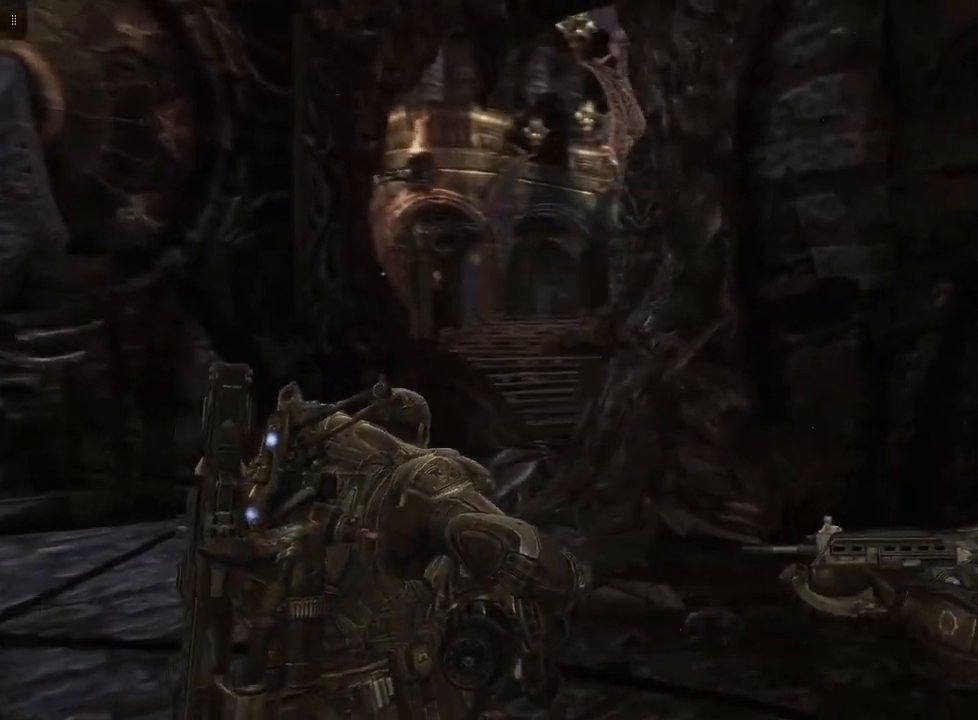
{"buttons": [], "left_stick": "up-left", "right_stick": "right", "events": []}
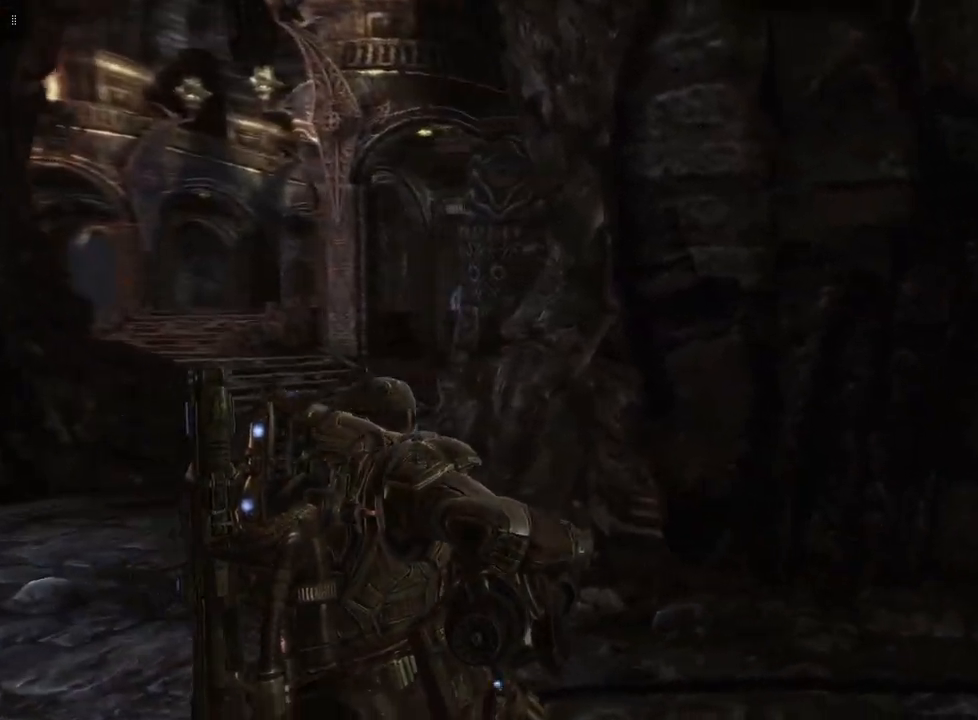
{"buttons": [], "left_stick": "up-left", "right_stick": "center", "events": [[300, "right_stick", "center"]]}
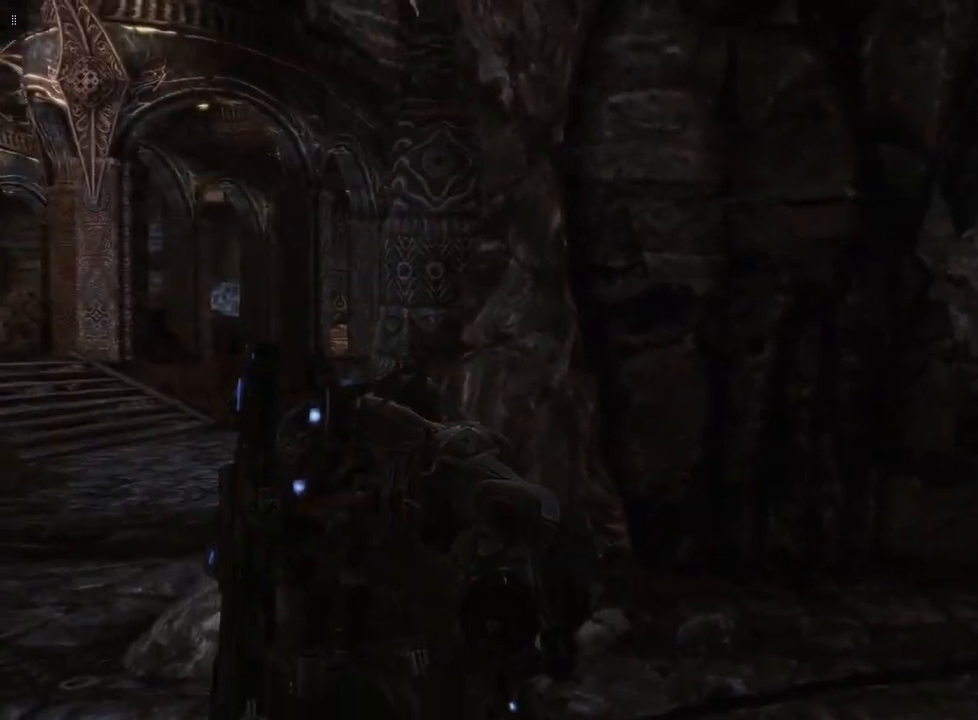
{"buttons": [], "left_stick": "up-left", "right_stick": "center", "events": [[133, "right_stick", "left"], [300, "right_stick", "center"]]}
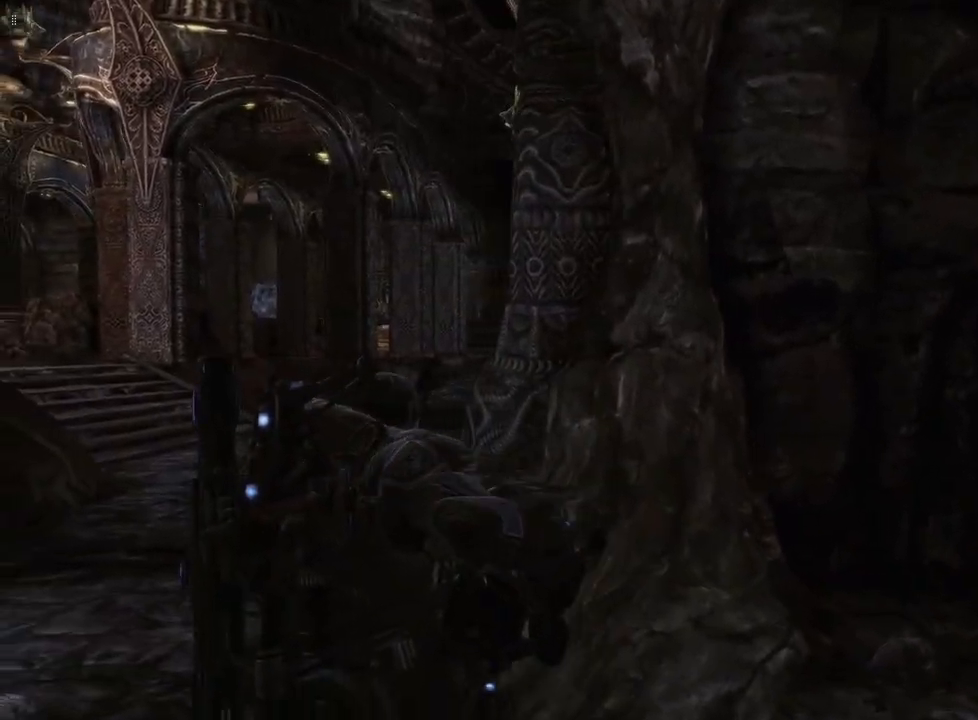
{"buttons": [], "left_stick": "up-left", "right_stick": "center", "events": []}
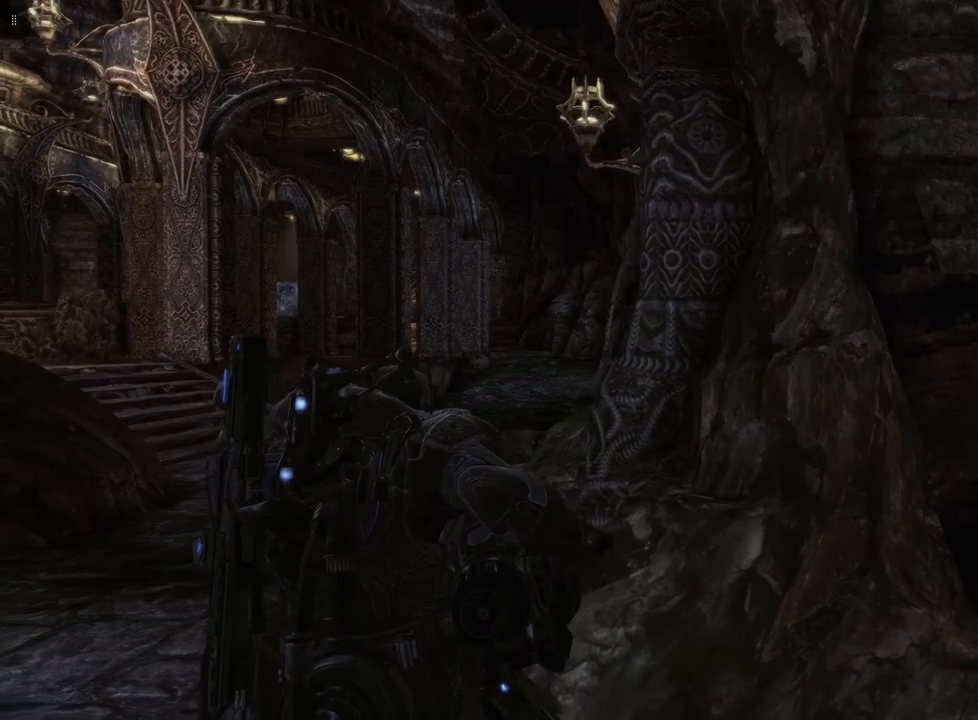
{"buttons": [], "left_stick": "down-left", "right_stick": "right", "events": [[167, "left_stick", "left"], [217, "right_stick", "right"], [333, "left_stick", "down-left"]]}
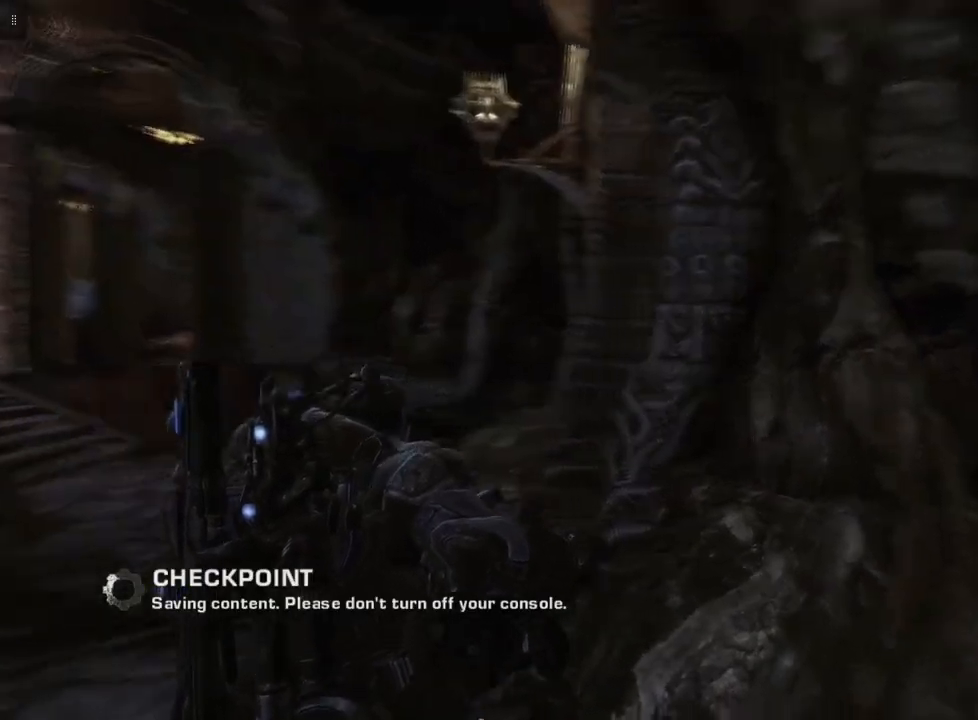
{"buttons": [], "left_stick": "down-left", "right_stick": "center", "events": [[200, "right_stick", "center"]]}
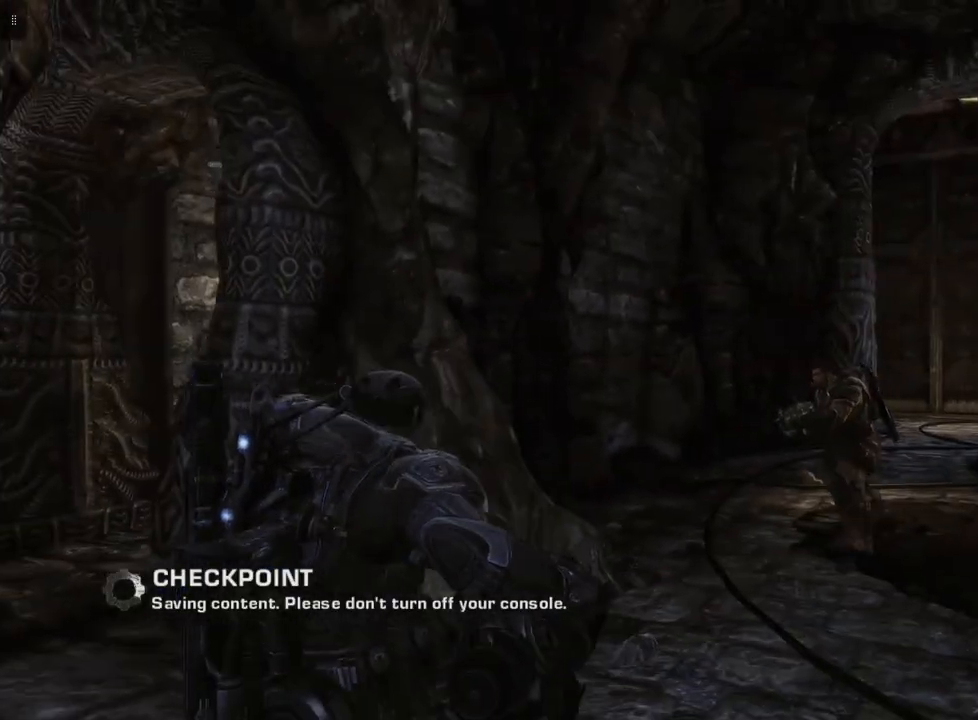
{"buttons": [], "left_stick": "center", "right_stick": "center", "events": [[383, "left_stick", "center"]]}
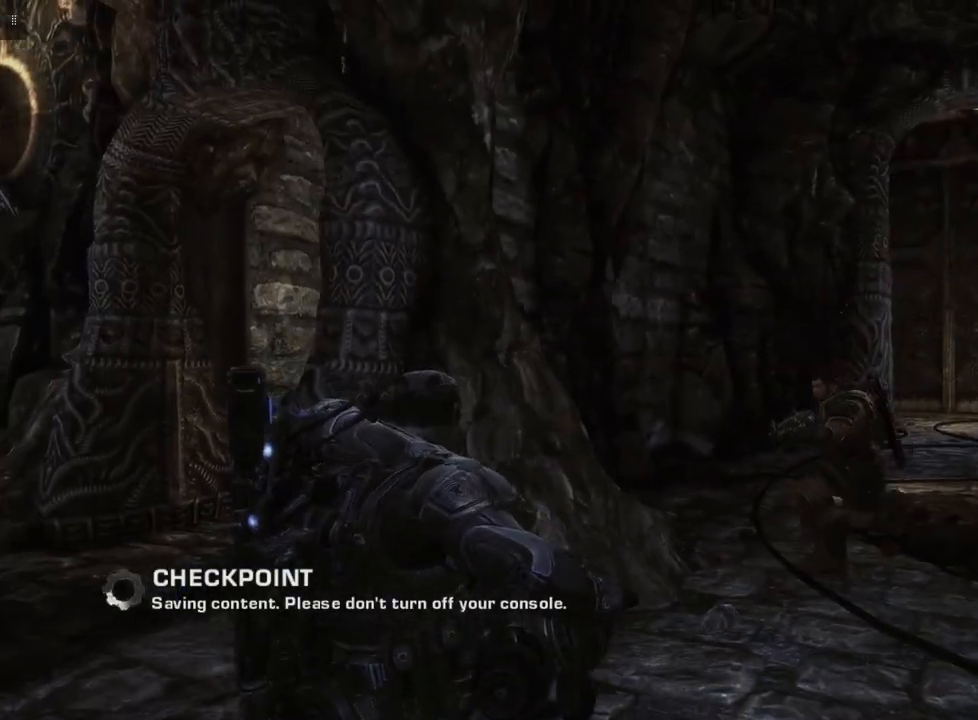
{"buttons": [], "left_stick": "center", "right_stick": "left", "events": [[283, "right_stick", "left"]]}
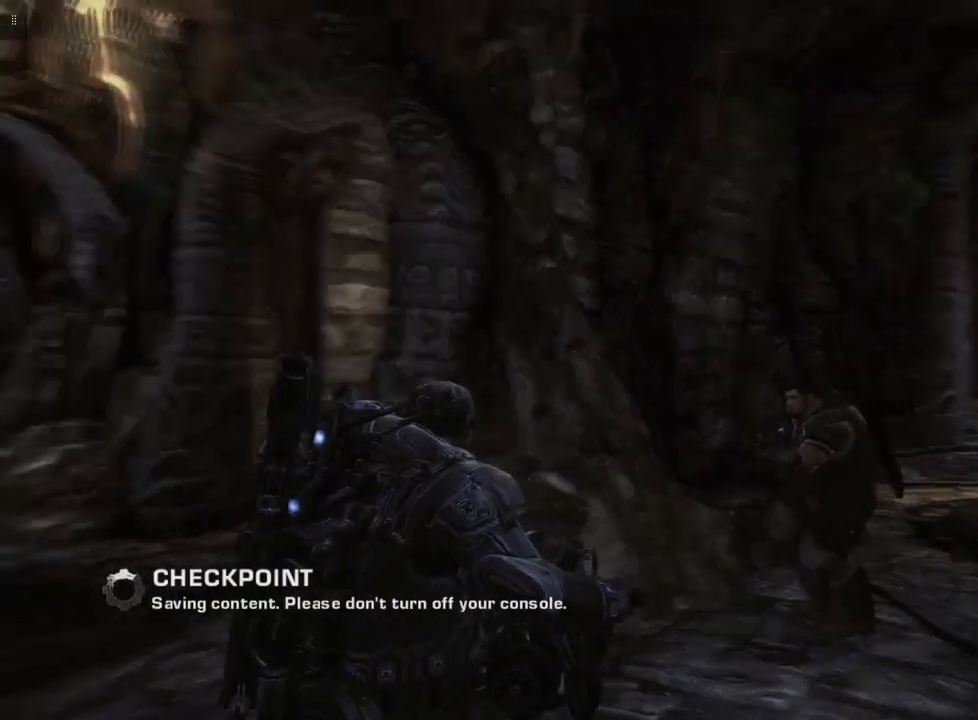
{"buttons": [], "left_stick": "up-right", "right_stick": "center", "events": [[200, "right_stick", "center"], [217, "left_stick", "right"], [350, "left_stick", "up-right"]]}
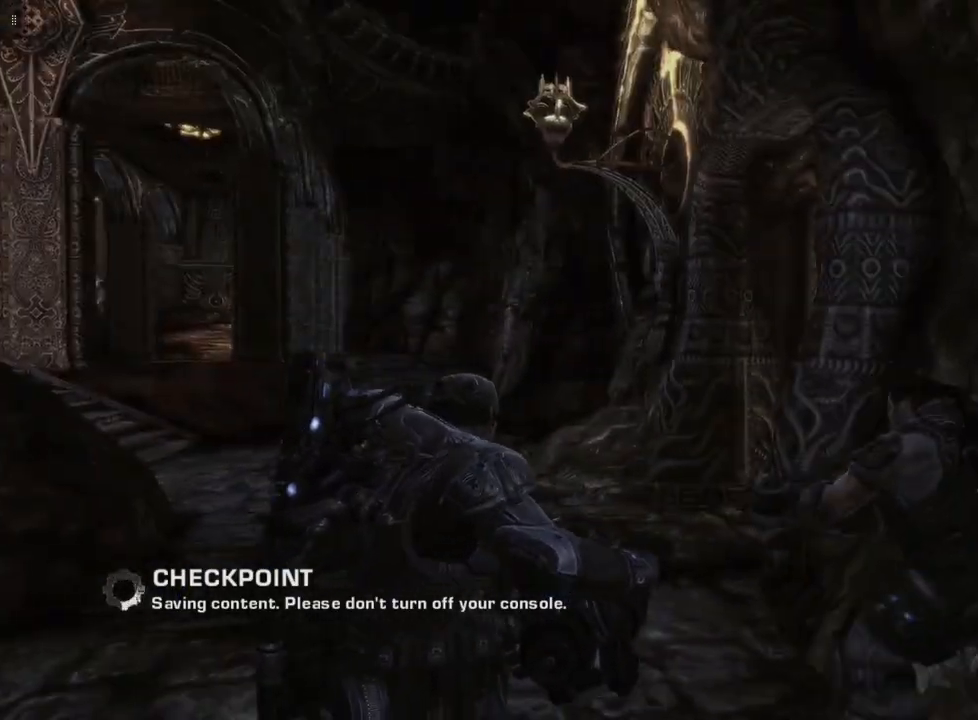
{"buttons": [], "left_stick": "up", "right_stick": "left", "events": [[83, "left_stick", "up"], [217, "right_stick", "left"]]}
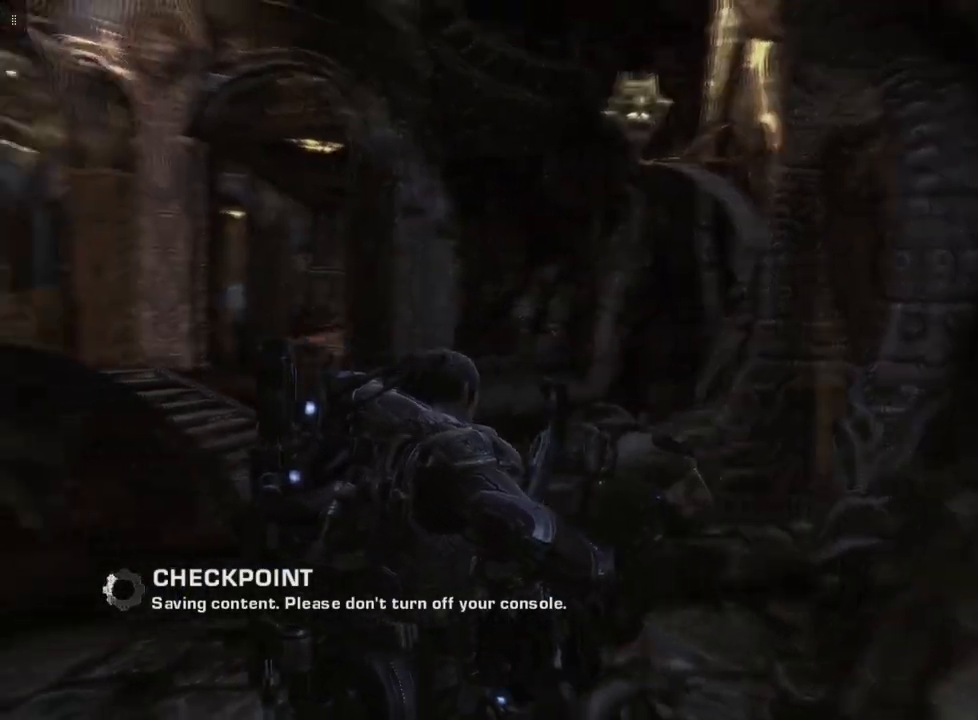
{"buttons": [], "left_stick": "up", "right_stick": "center", "events": [[383, "right_stick", "center"]]}
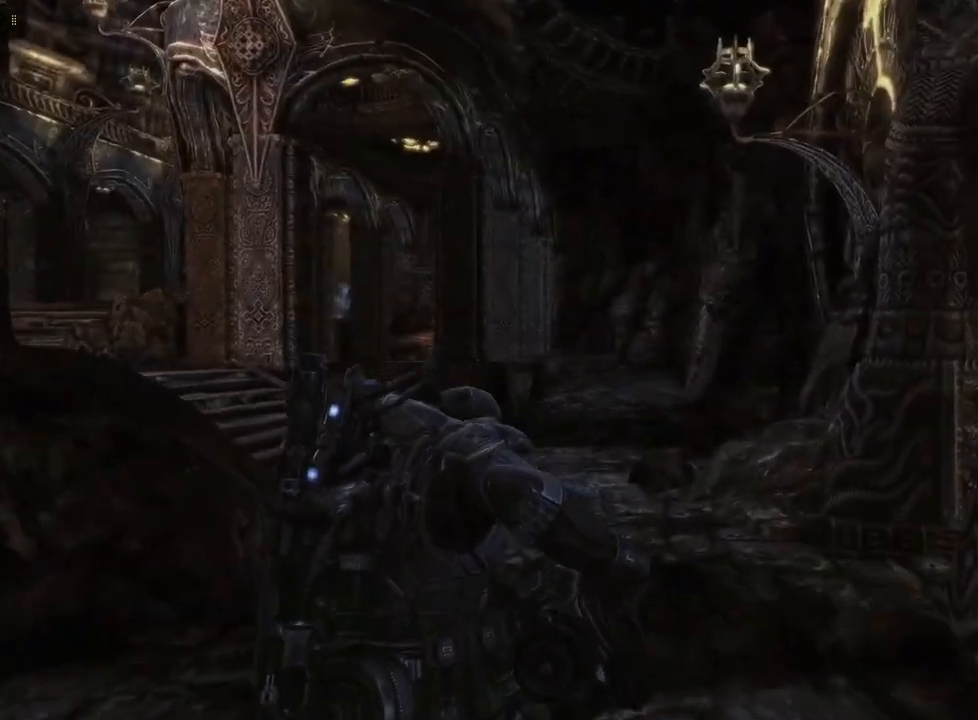
{"buttons": [], "left_stick": "up", "right_stick": "left", "events": [[150, "right_stick", "left"]]}
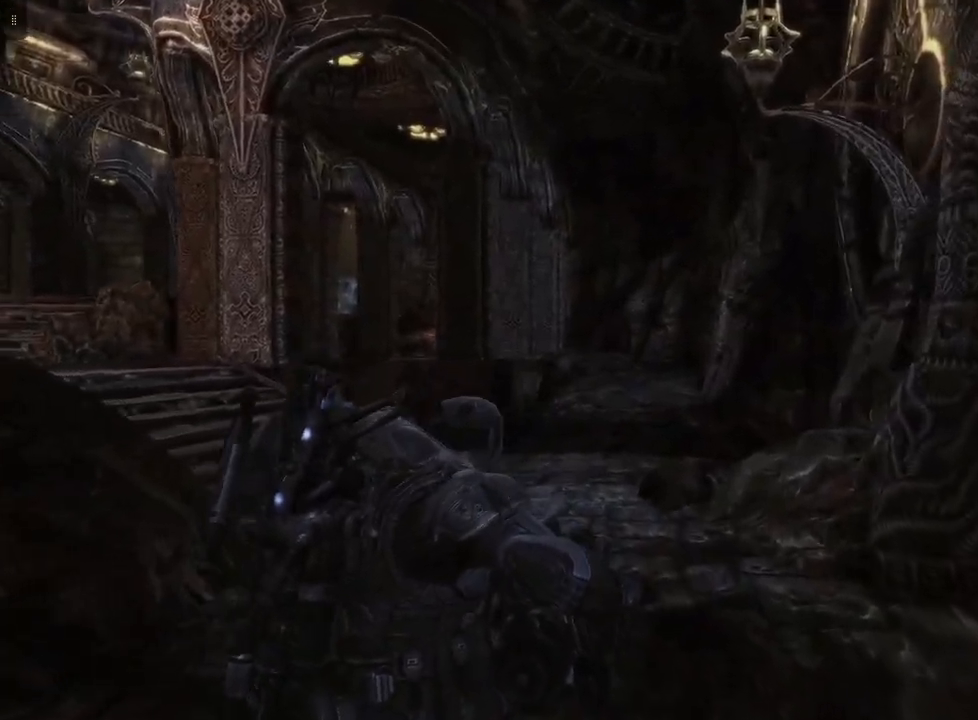
{"buttons": [], "left_stick": "up", "right_stick": "left", "events": []}
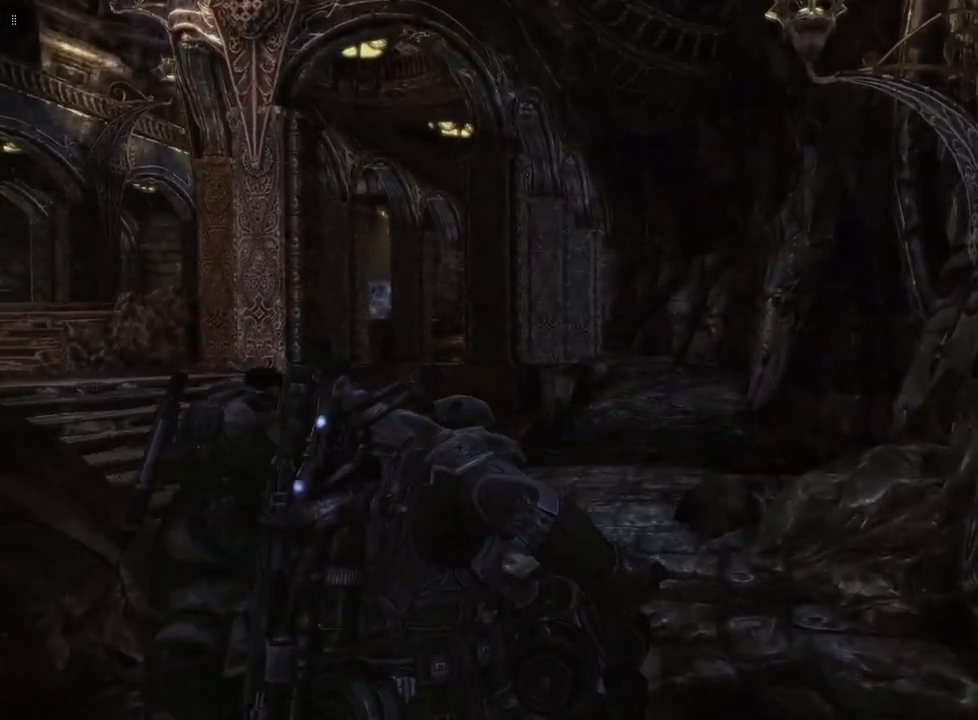
{"buttons": [], "left_stick": "up", "right_stick": "left", "events": []}
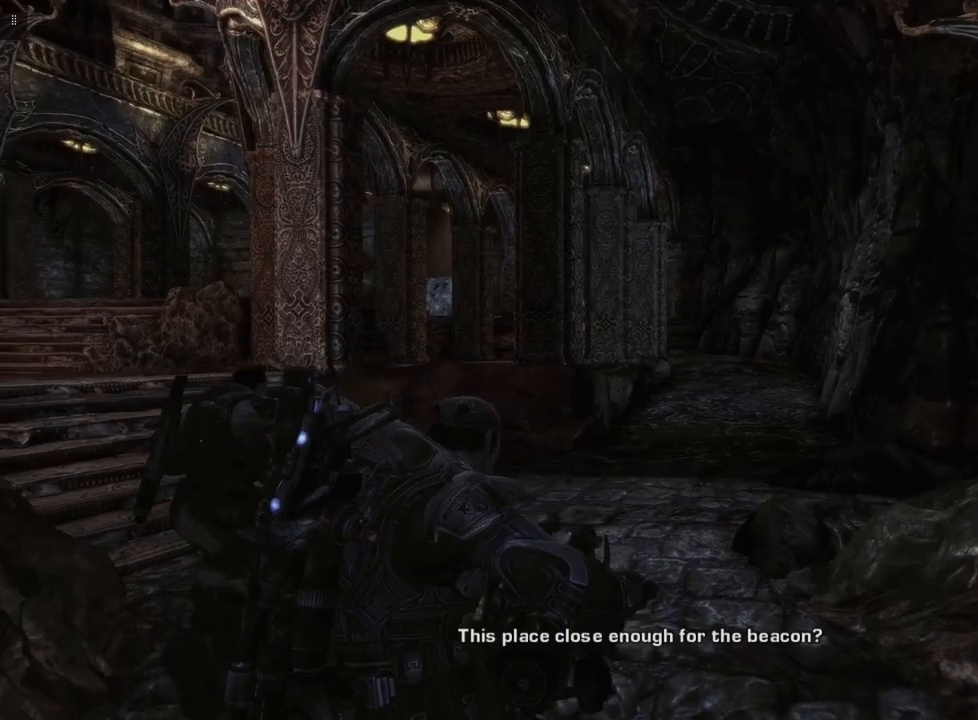
{"buttons": [], "left_stick": "up", "right_stick": "left", "events": []}
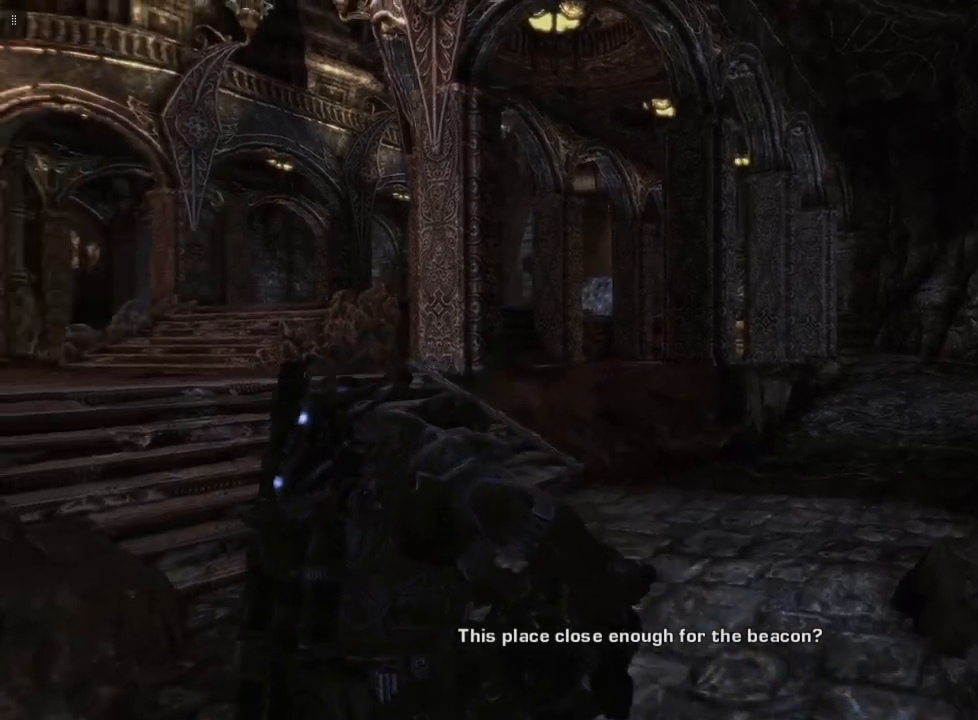
{"buttons": [], "left_stick": "up", "right_stick": "center", "events": [[283, "right_stick", "center"]]}
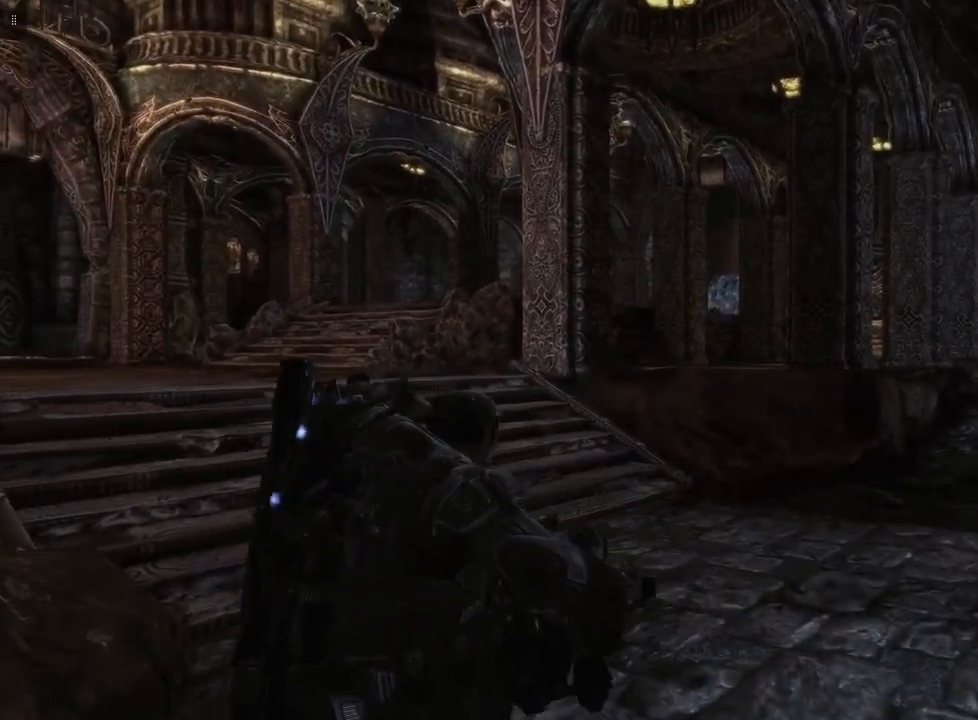
{"buttons": [], "left_stick": "up", "right_stick": "center", "events": []}
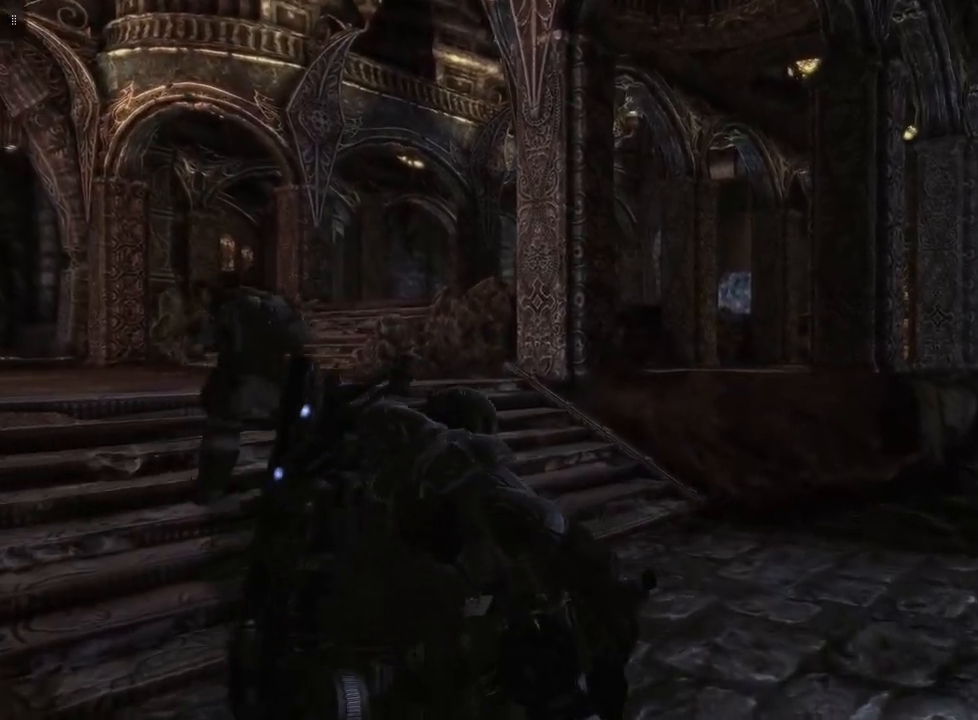
{"buttons": [], "left_stick": "up-left", "right_stick": "center", "events": [[150, "left_stick", "up-left"]]}